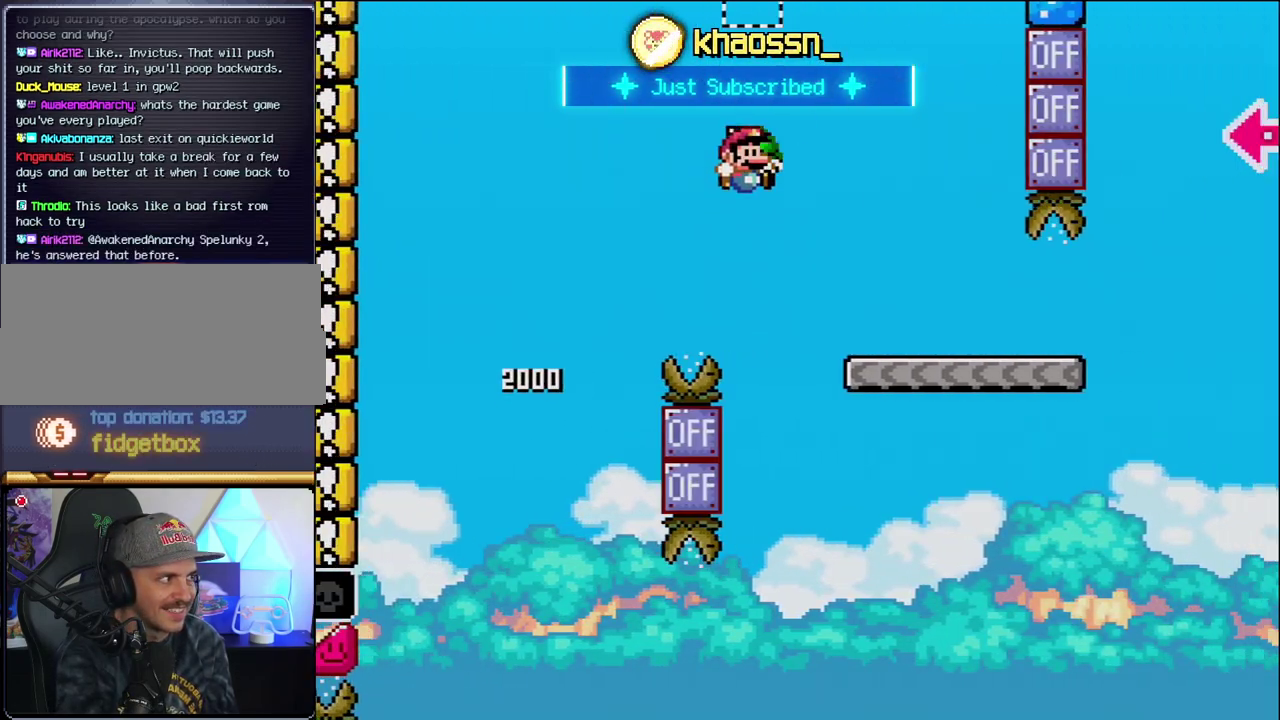
Gameplay with a controller (Nintendo layout); each line is a JSON object with the inputs held at the frame after it. "events" lists button and stick changes between this image and that frame as [ms after this image, input, new state], when the widget could be followed in between. Not read: L3 R3.
{"buttons": ["Y", "DPAD_RIGHT"], "events": [[167, "B", "up"]]}
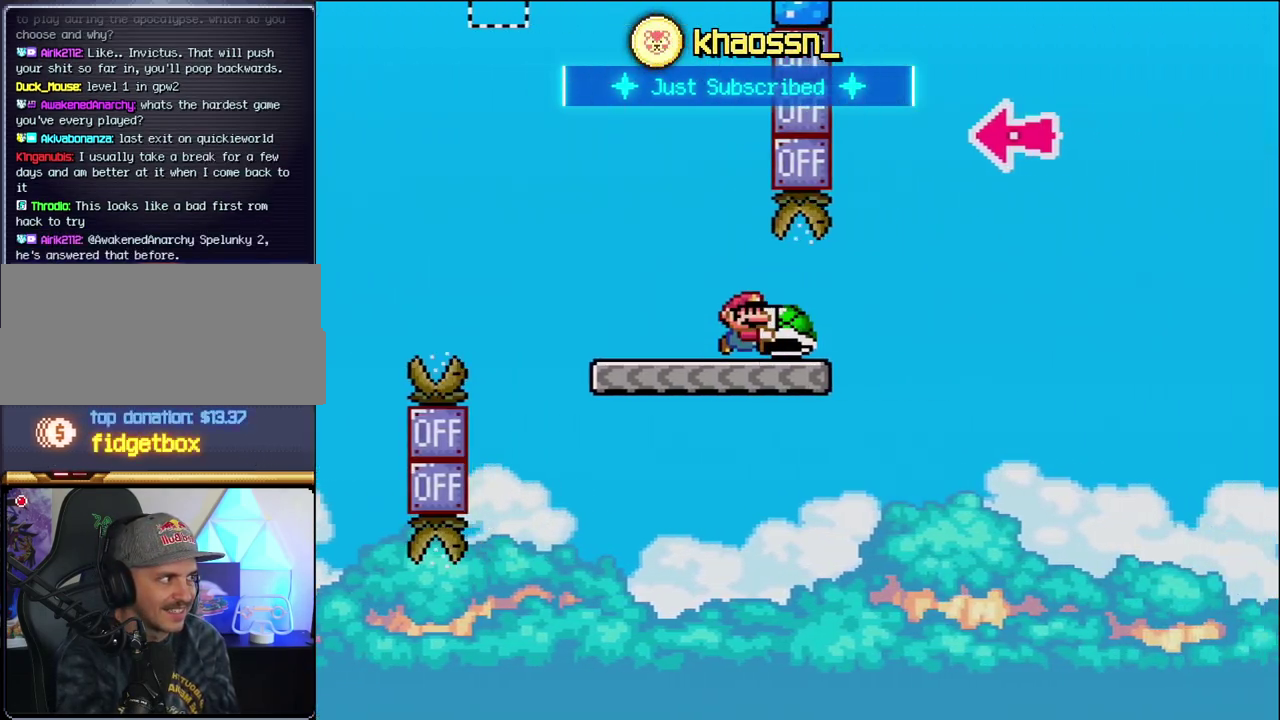
{"buttons": ["B", "Y"], "events": [[183, "B", "down"], [500, "DPAD_RIGHT", "up"]]}
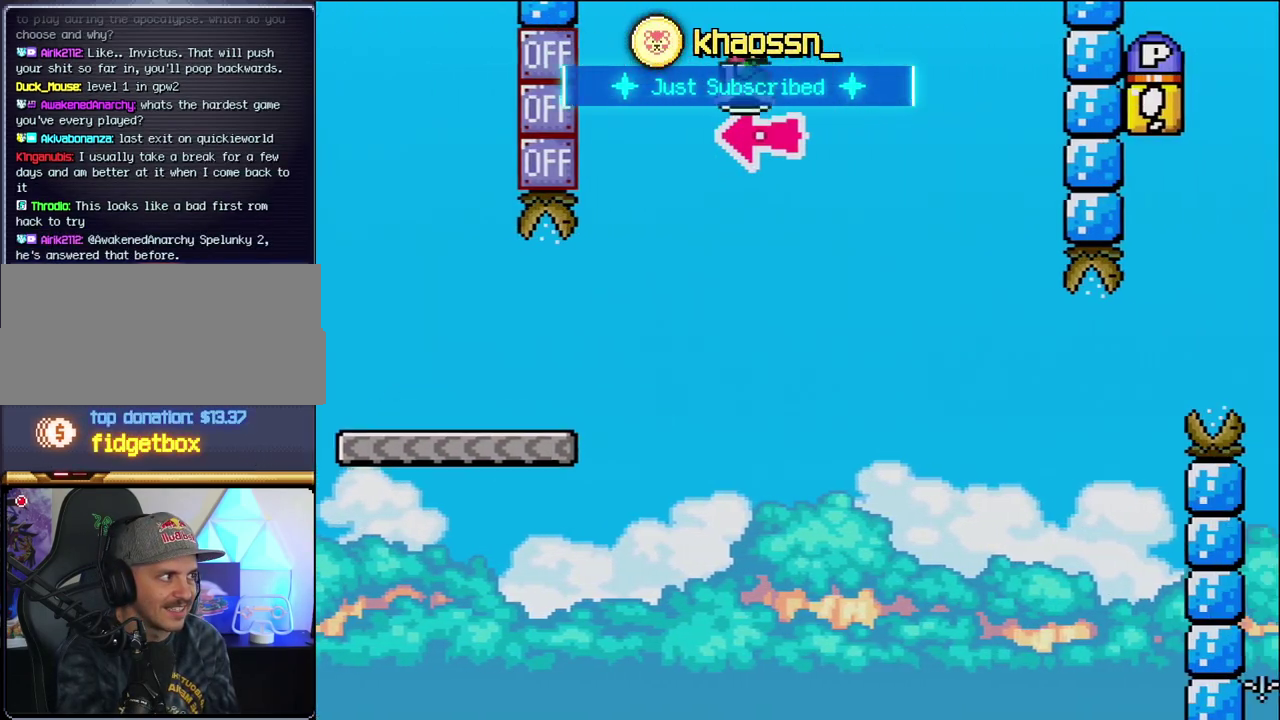
{"buttons": ["Y", "DPAD_RIGHT"], "events": [[33, "DPAD_LEFT", "down"], [133, "DPAD_LEFT", "up"], [133, "Y", "up"], [167, "DPAD_RIGHT", "down"], [250, "Y", "down"], [500, "B", "up"]]}
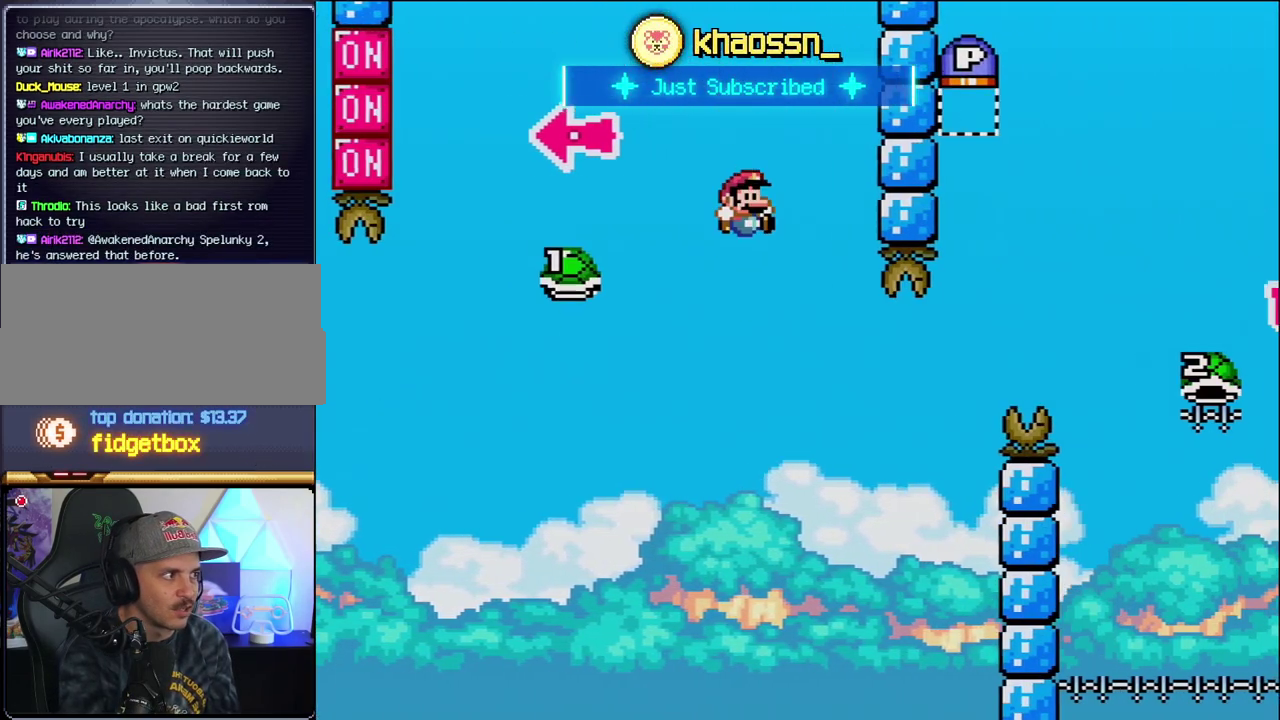
{"buttons": ["B", "Y", "DPAD_RIGHT"], "events": [[100, "DPAD_LEFT", "down"], [100, "DPAD_RIGHT", "up"], [183, "B", "down"], [183, "DPAD_LEFT", "up"], [183, "DPAD_RIGHT", "down"]]}
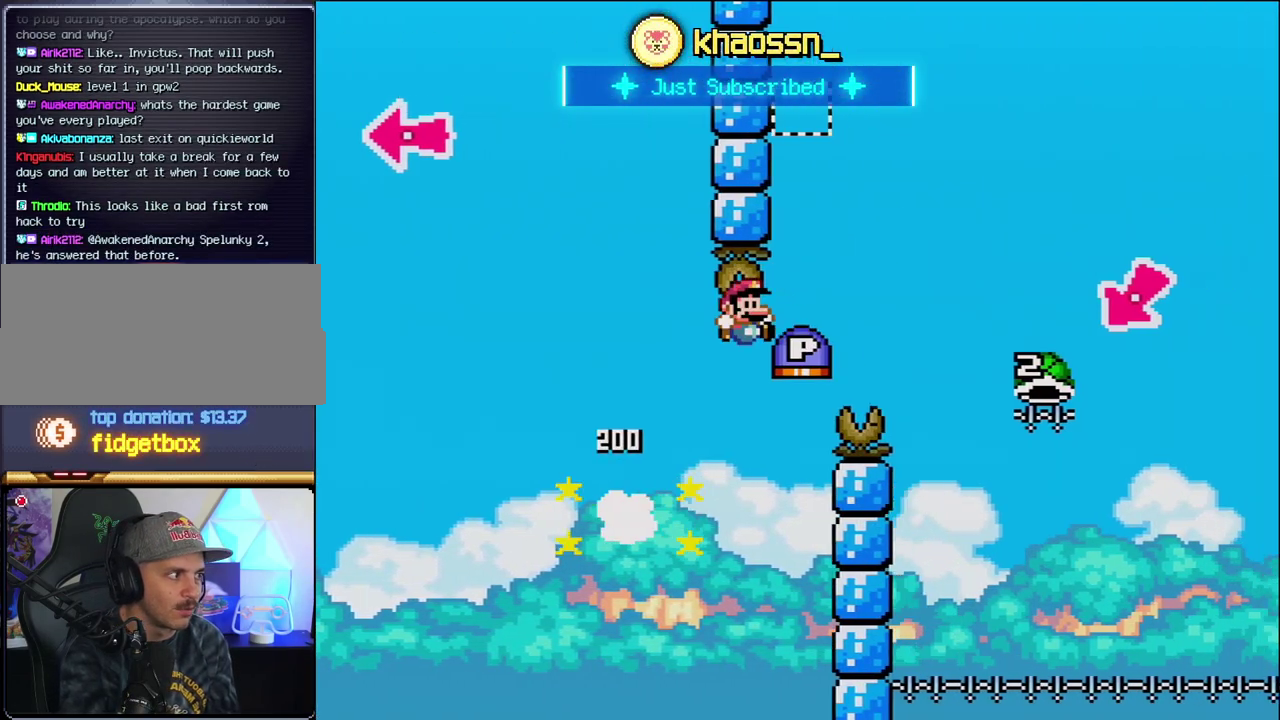
{"buttons": [], "events": [[317, "DPAD_RIGHT", "up"], [350, "Y", "up"], [383, "B", "up"]]}
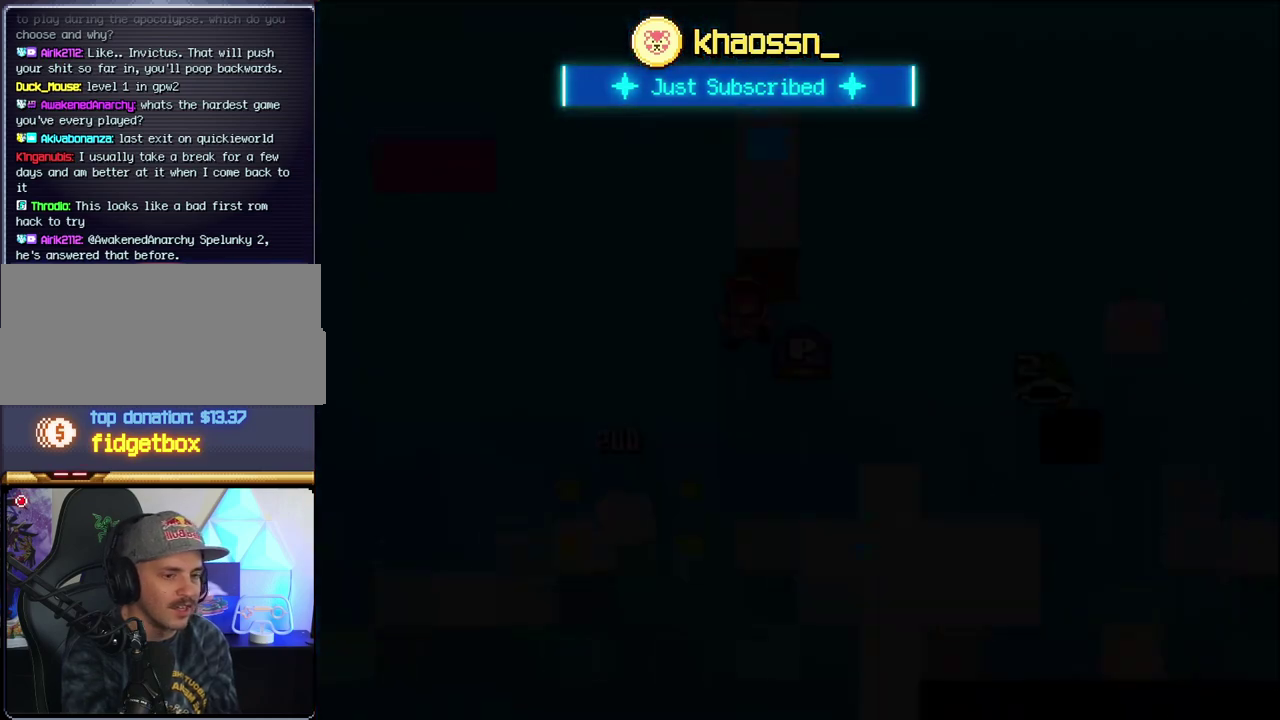
{"buttons": [], "events": []}
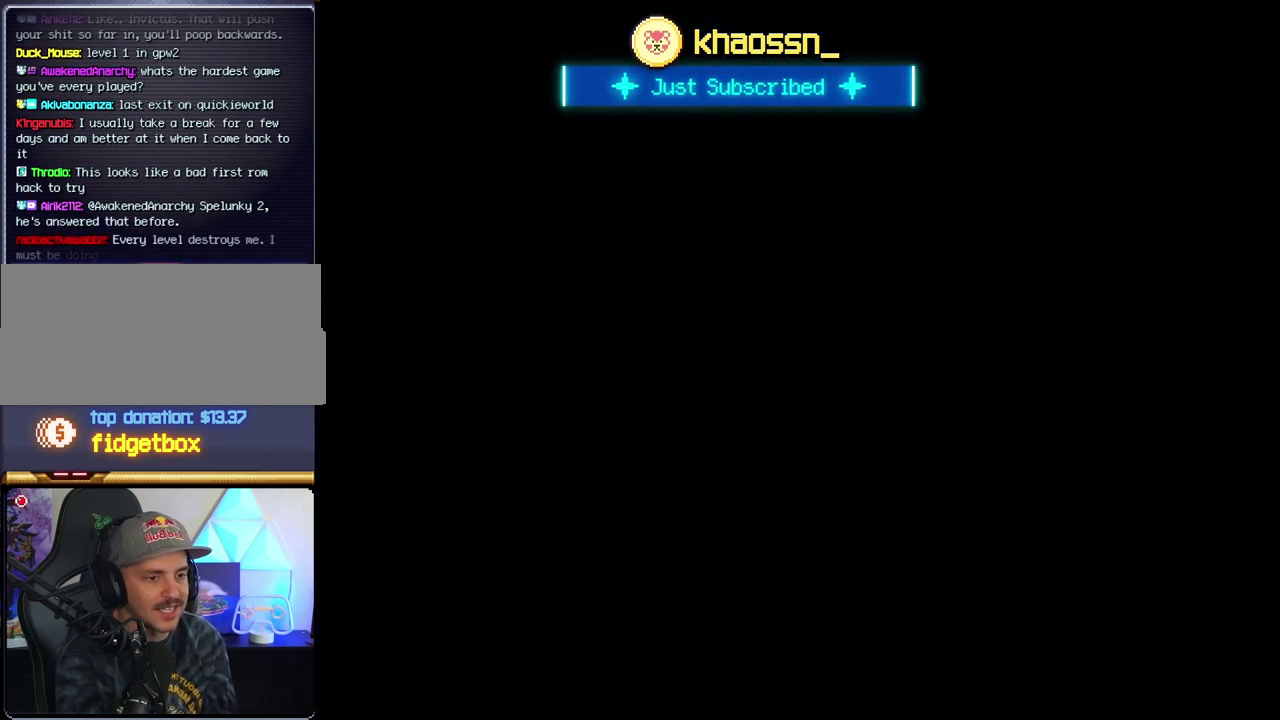
{"buttons": [], "events": []}
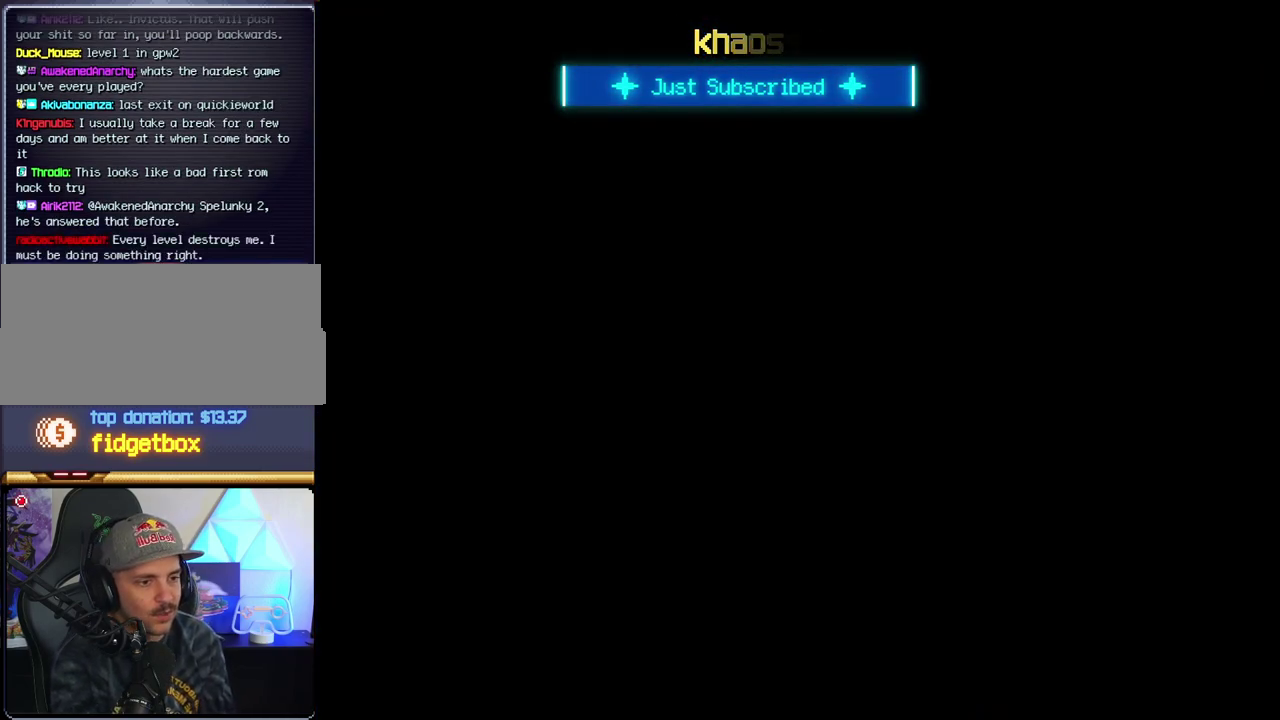
{"buttons": [], "events": []}
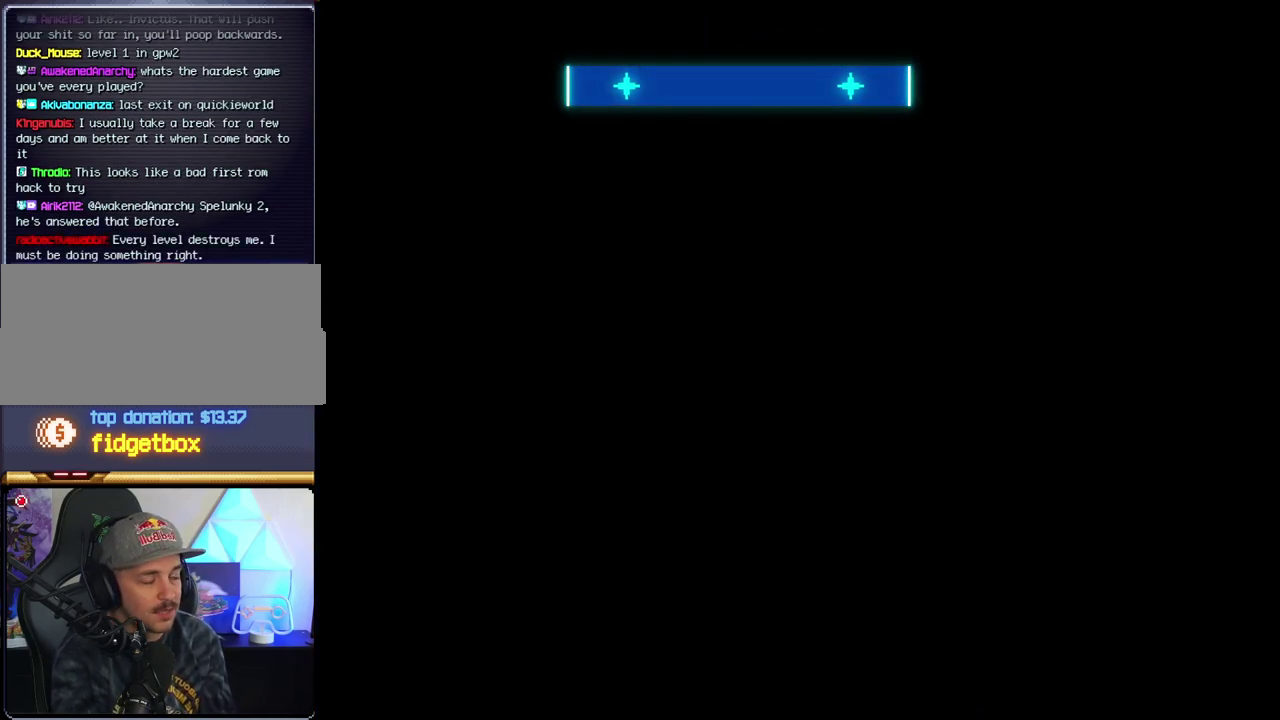
{"buttons": ["B", "DPAD_LEFT"], "events": [[200, "B", "down"], [283, "DPAD_LEFT", "down"]]}
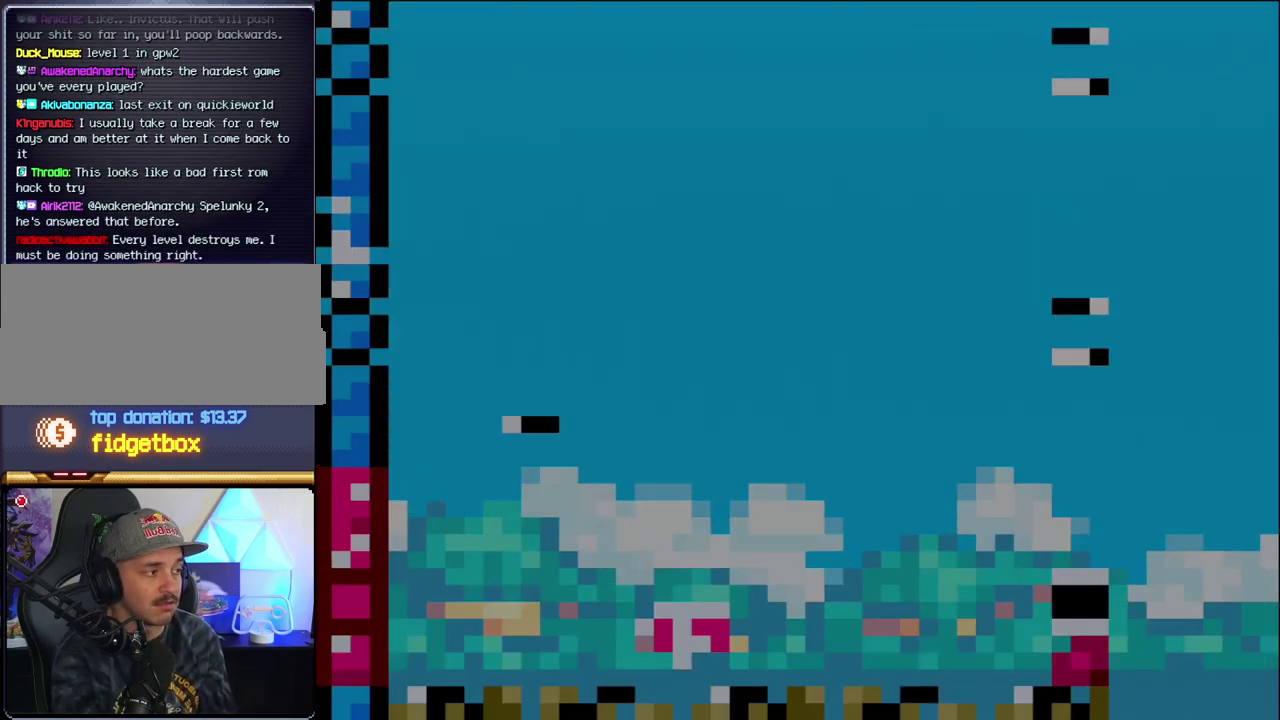
{"buttons": ["B"], "events": [[467, "DPAD_LEFT", "up"]]}
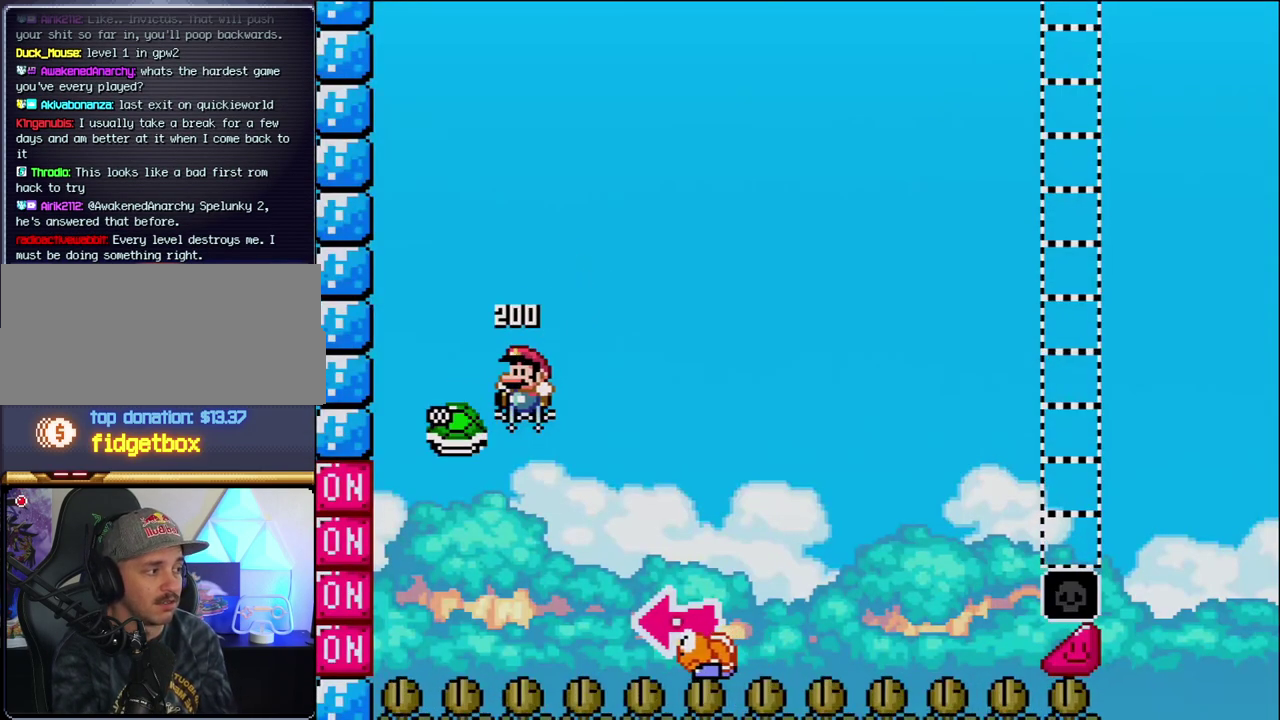
{"buttons": ["B", "Y", "DPAD_RIGHT"], "events": [[67, "DPAD_RIGHT", "down"], [167, "Y", "down"]]}
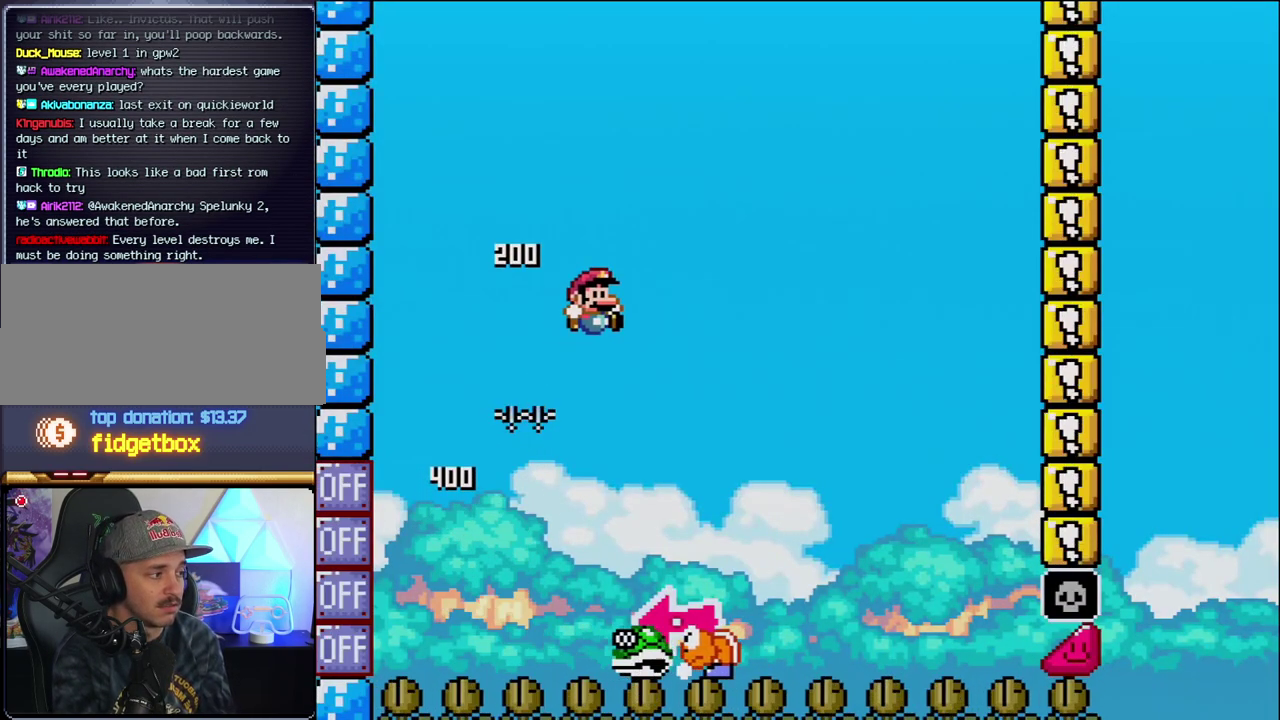
{"buttons": ["B", "Y", "DPAD_RIGHT"], "events": [[67, "DPAD_RIGHT", "up"], [133, "B", "up"], [133, "DPAD_LEFT", "down"], [283, "DPAD_LEFT", "up"], [317, "DPAD_RIGHT", "down"], [500, "B", "down"]]}
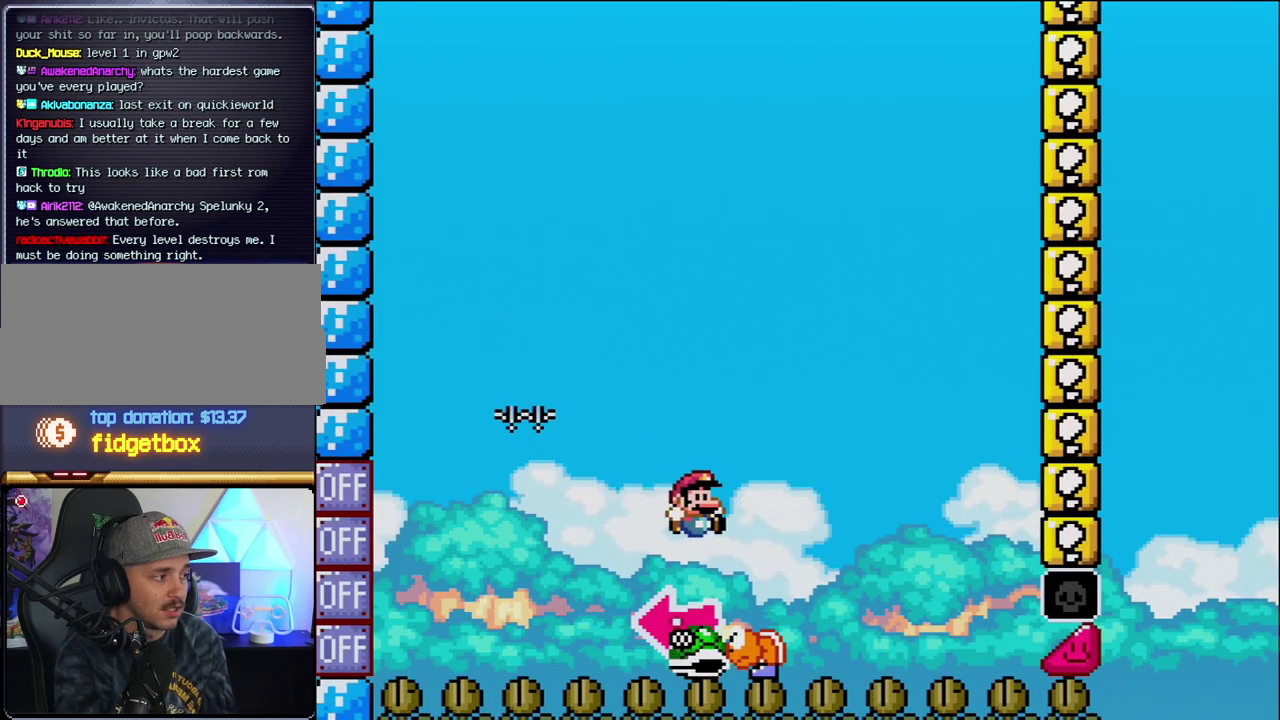
{"buttons": ["B", "Y", "DPAD_RIGHT"], "events": [[67, "DPAD_RIGHT", "up"], [100, "DPAD_LEFT", "down"], [217, "Y", "up"], [383, "Y", "down"], [417, "DPAD_LEFT", "up"], [500, "DPAD_RIGHT", "down"]]}
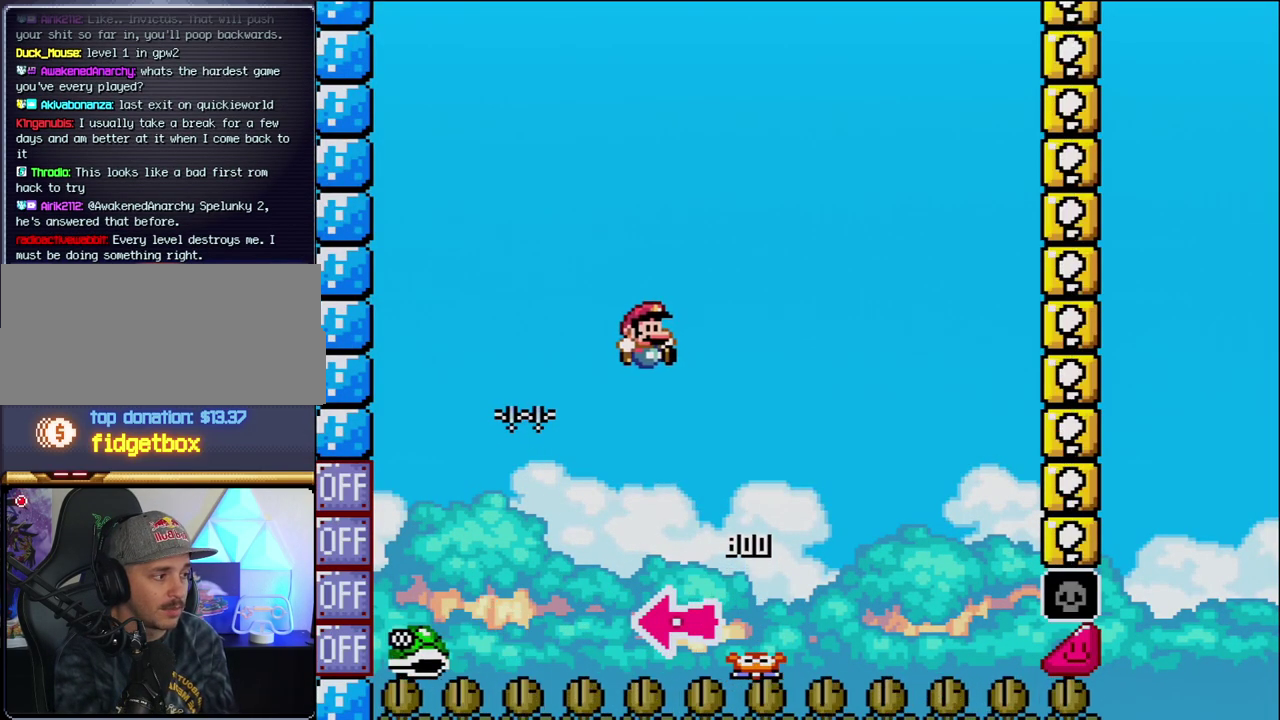
{"buttons": ["B", "Y", "DPAD_RIGHT"], "events": []}
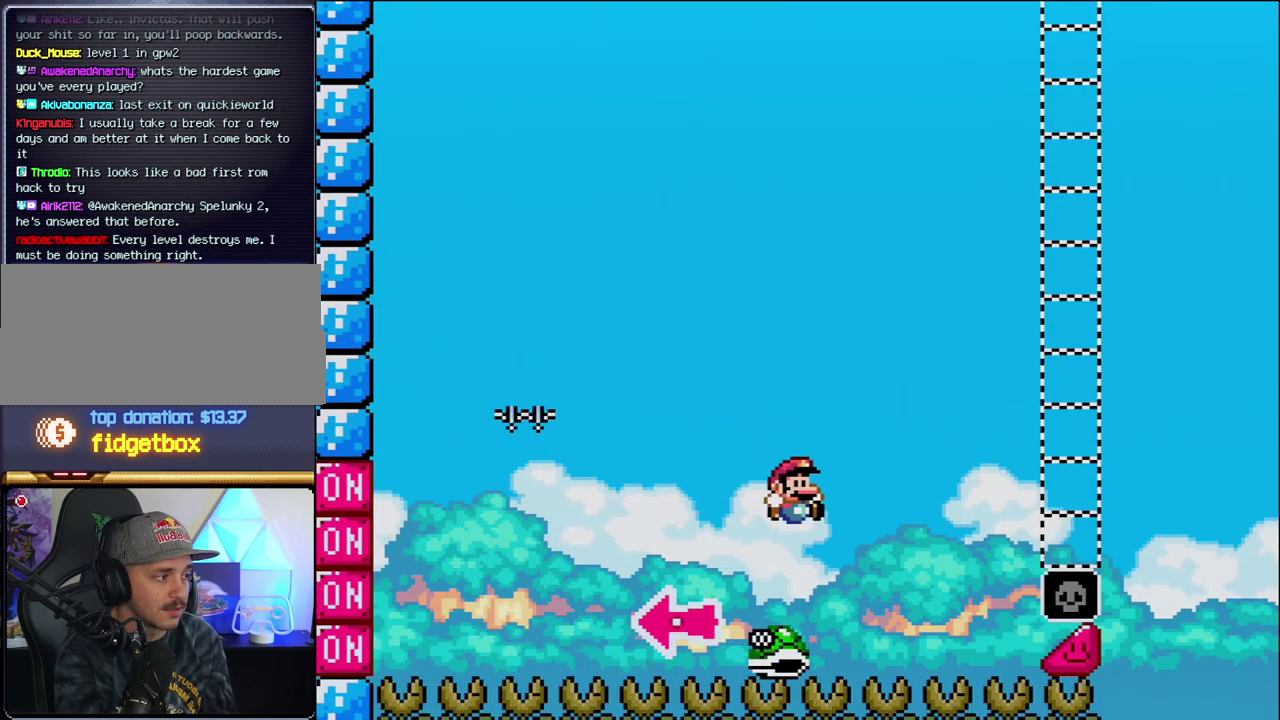
{"buttons": ["B", "Y", "DPAD_RIGHT"], "events": []}
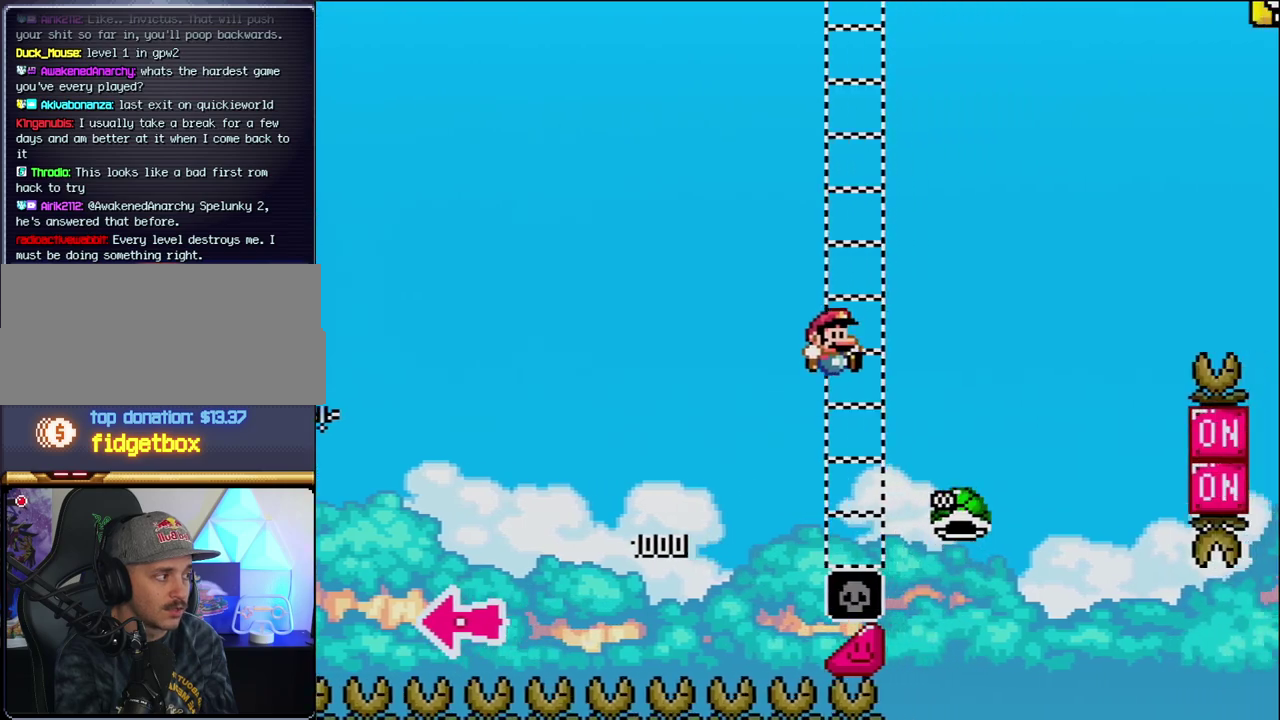
{"buttons": ["B", "Y", "DPAD_RIGHT"], "events": [[217, "B", "up"], [383, "B", "down"]]}
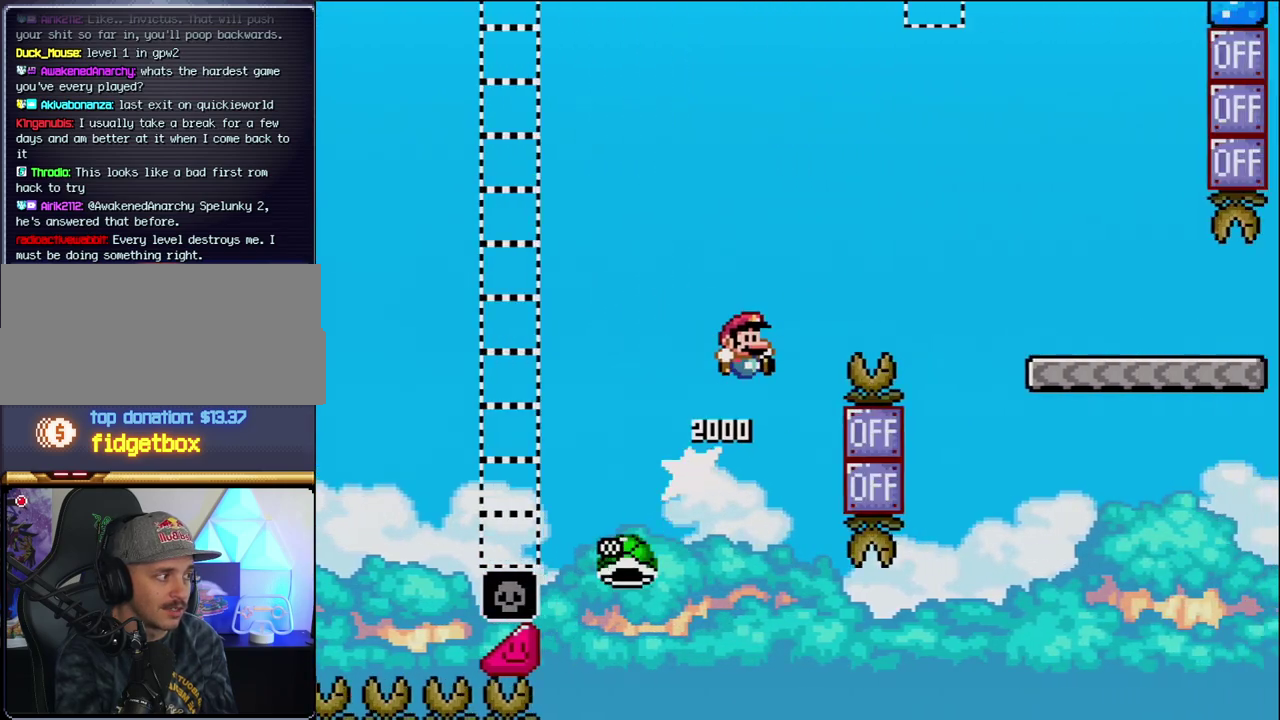
{"buttons": ["B", "Y", "DPAD_RIGHT"], "events": [[200, "DPAD_RIGHT", "up"], [317, "DPAD_RIGHT", "down"]]}
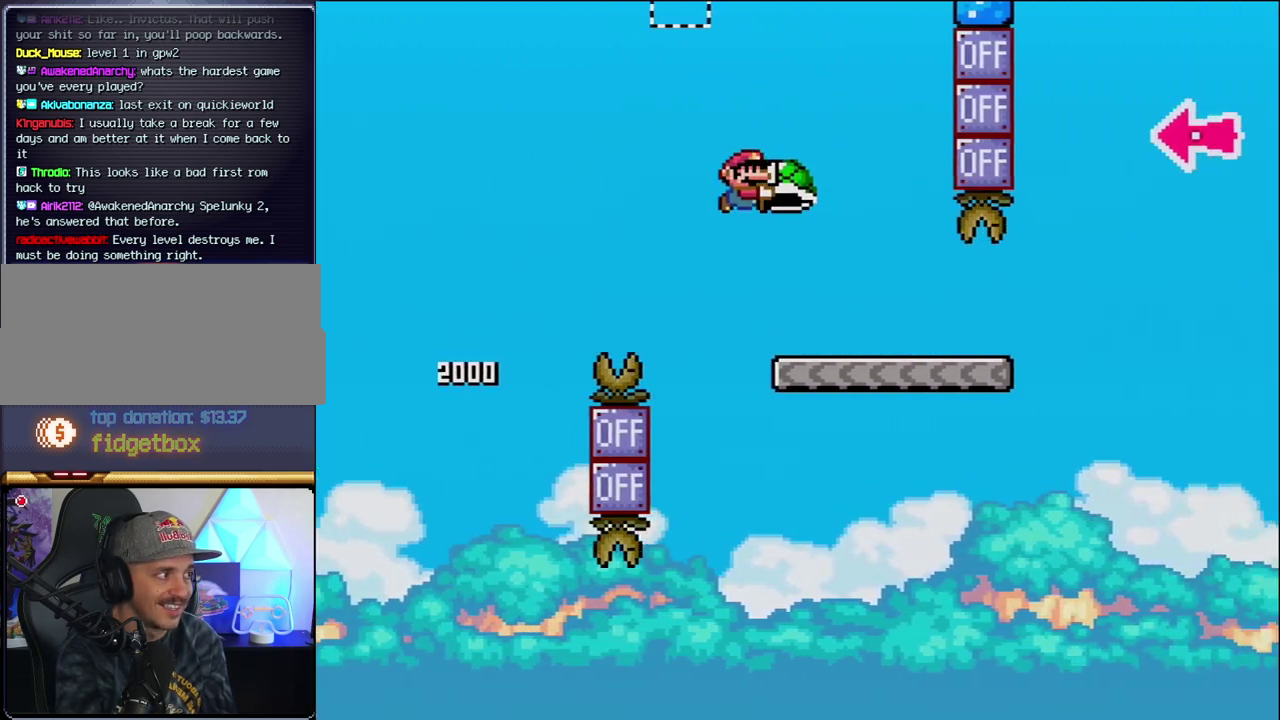
{"buttons": ["Y", "DPAD_RIGHT"], "events": [[33, "B", "up"]]}
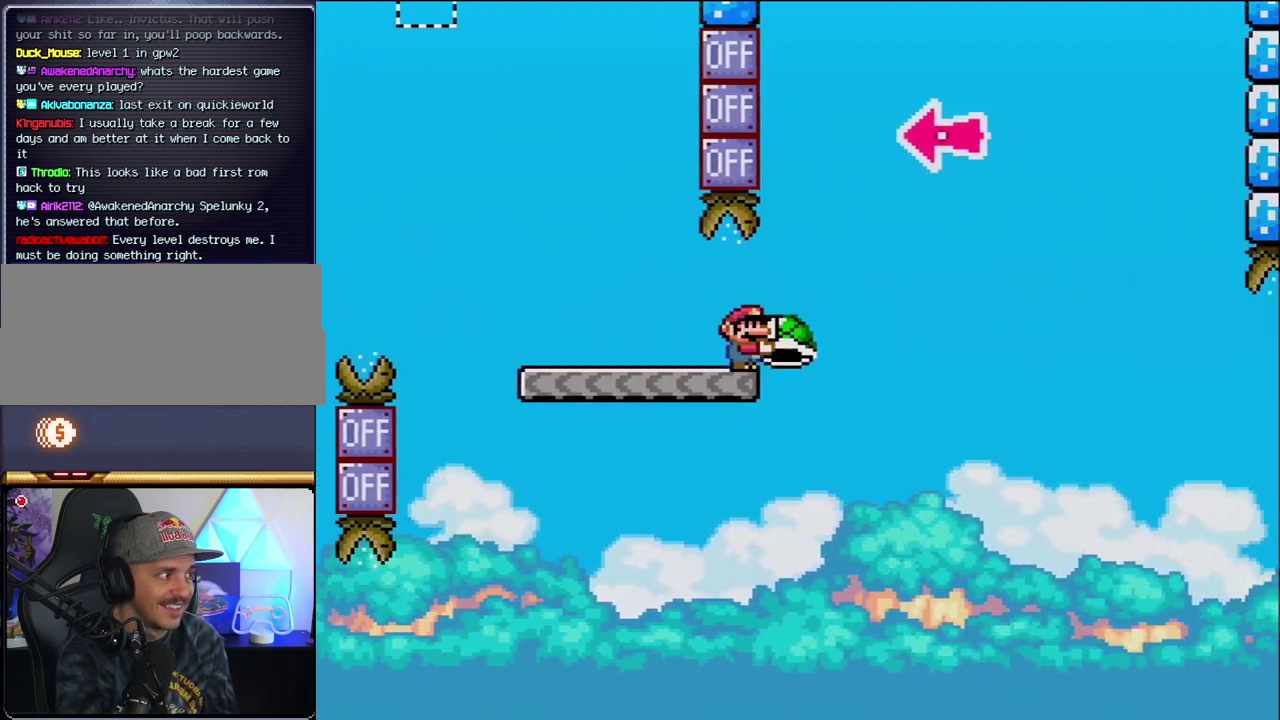
{"buttons": ["B", "DPAD_DOWN"], "events": [[33, "B", "down"], [350, "DPAD_RIGHT", "up"], [417, "DPAD_LEFT", "down"], [467, "Y", "up"], [500, "DPAD_DOWN", "down"], [500, "DPAD_LEFT", "up"]]}
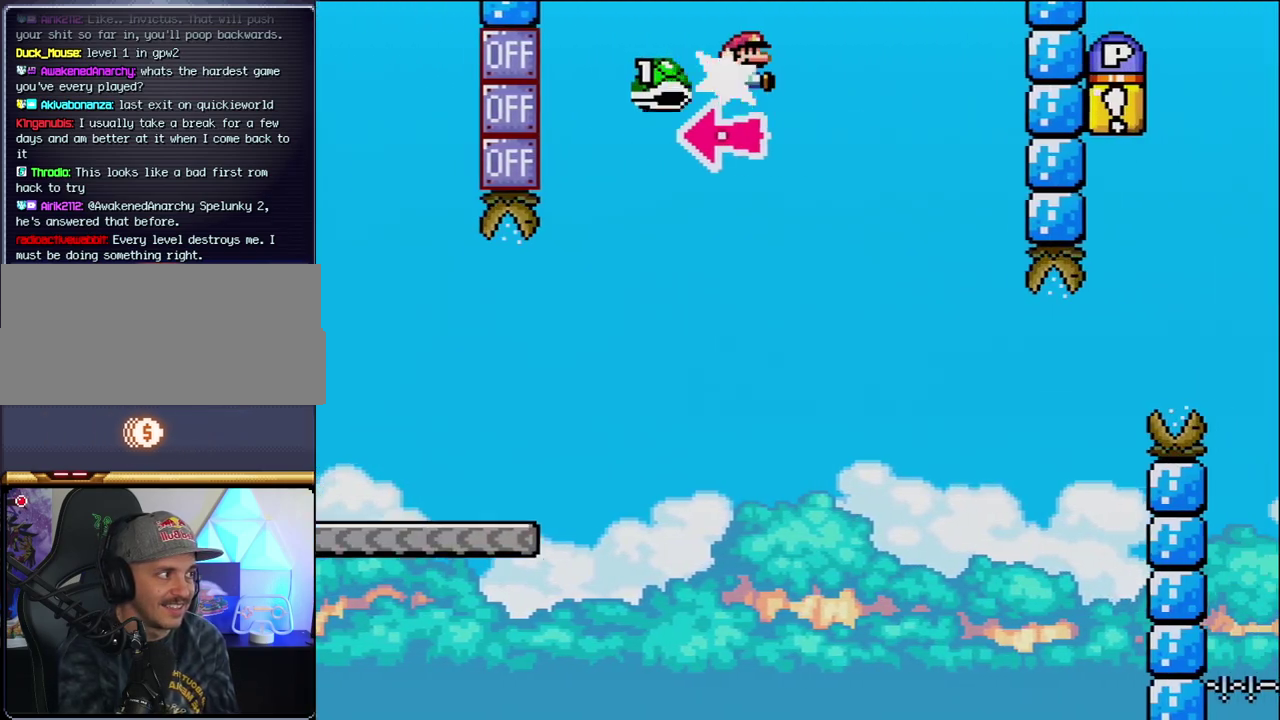
{"buttons": ["B", "Y", "DPAD_RIGHT"], "events": [[33, "DPAD_DOWN", "up"], [33, "DPAD_RIGHT", "down"], [100, "Y", "down"], [317, "B", "up"], [500, "B", "down"]]}
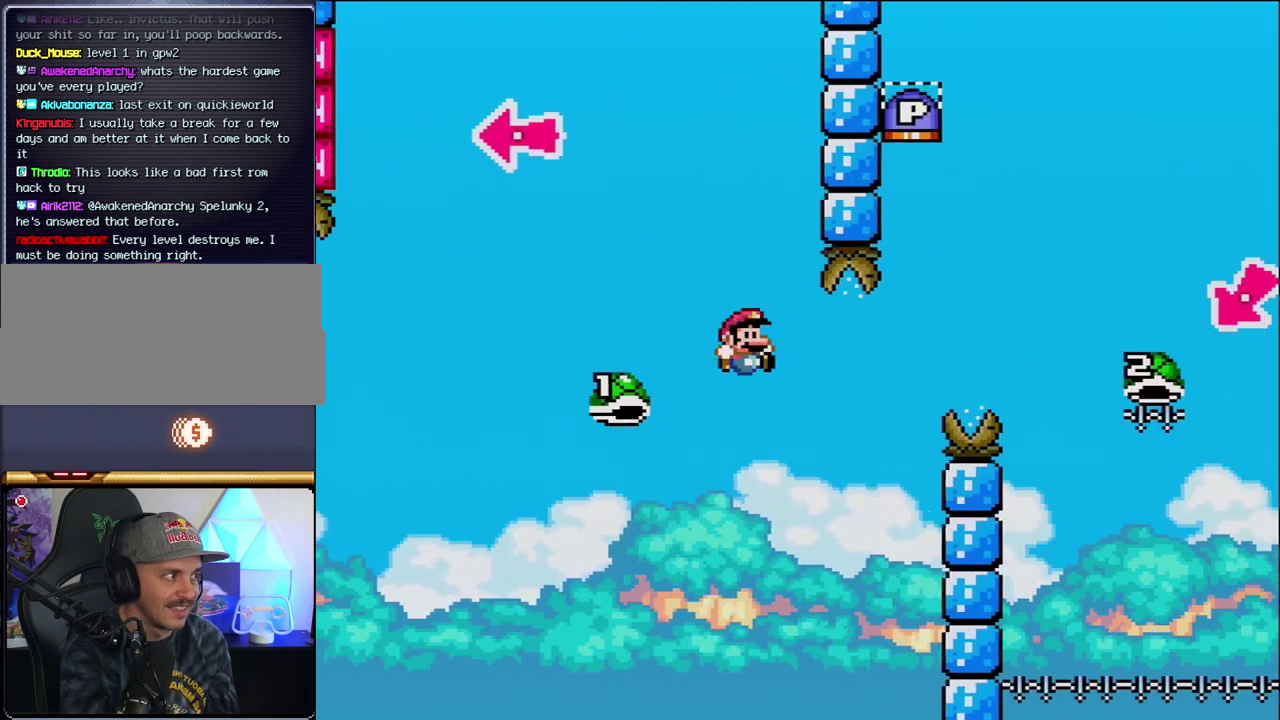
{"buttons": ["B", "Y", "DPAD_RIGHT"], "events": [[67, "DPAD_LEFT", "down"], [67, "DPAD_RIGHT", "up"], [133, "DPAD_LEFT", "up"], [133, "DPAD_RIGHT", "down"]]}
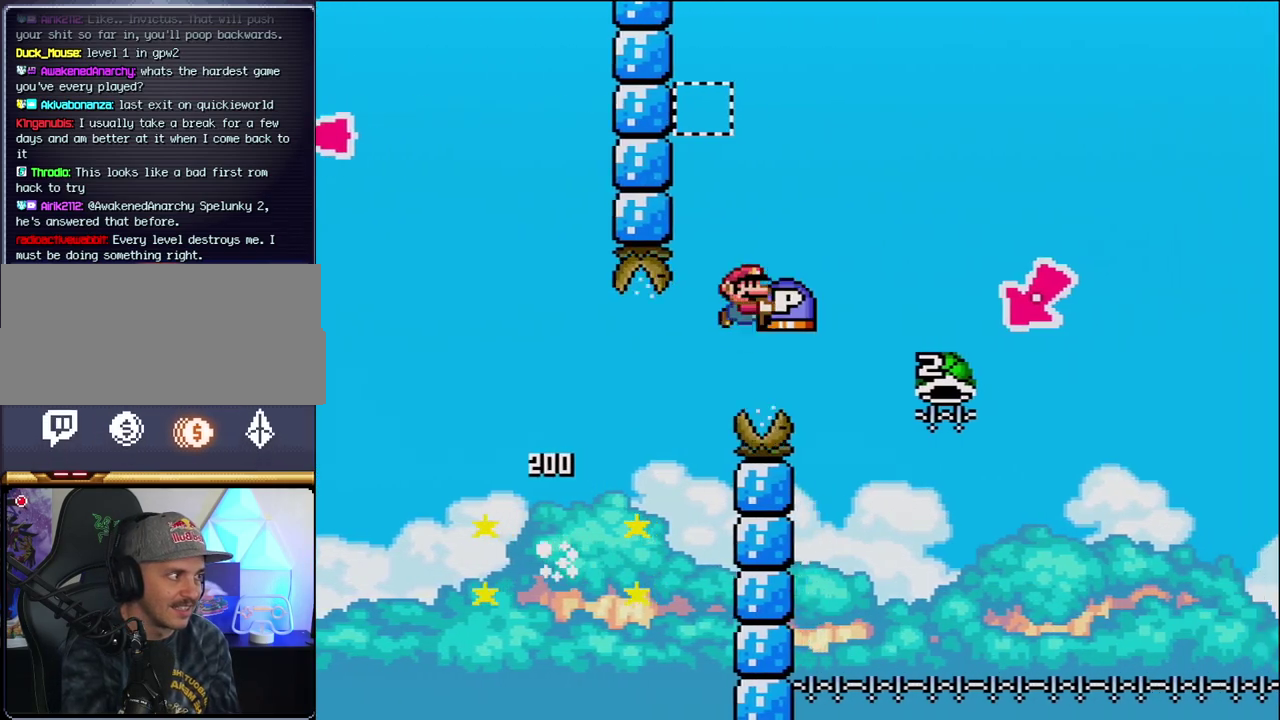
{"buttons": ["B", "Y", "DPAD_LEFT"], "events": [[433, "DPAD_LEFT", "down"], [433, "DPAD_RIGHT", "up"]]}
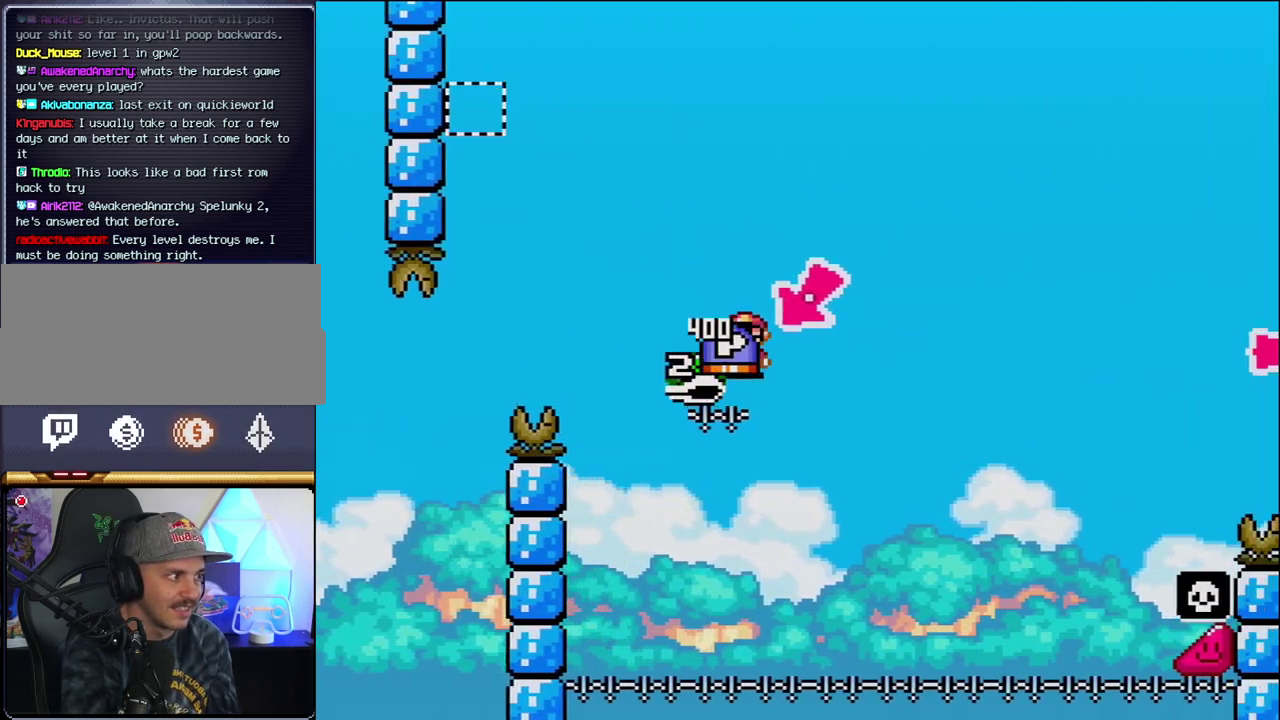
{"buttons": ["B", "Y", "DPAD_RIGHT"], "events": [[183, "DPAD_LEFT", "up"], [217, "DPAD_RIGHT", "down"]]}
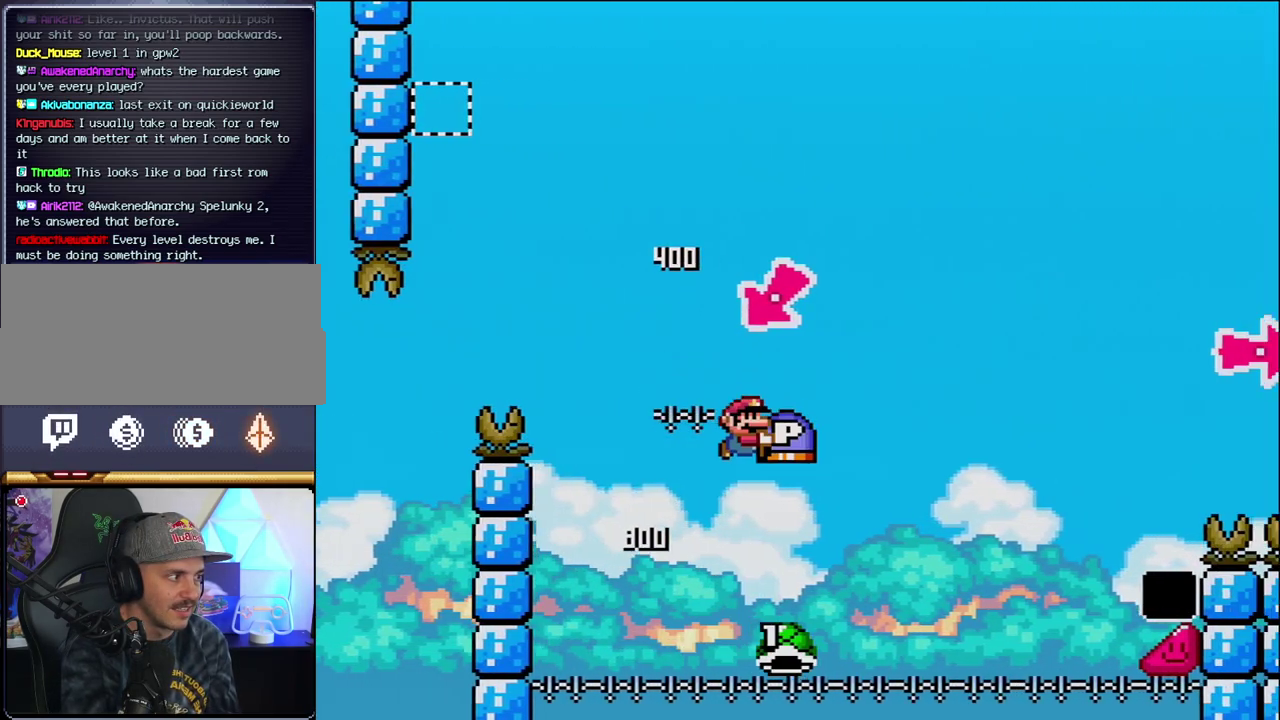
{"buttons": ["B", "Y", "DPAD_RIGHT"], "events": []}
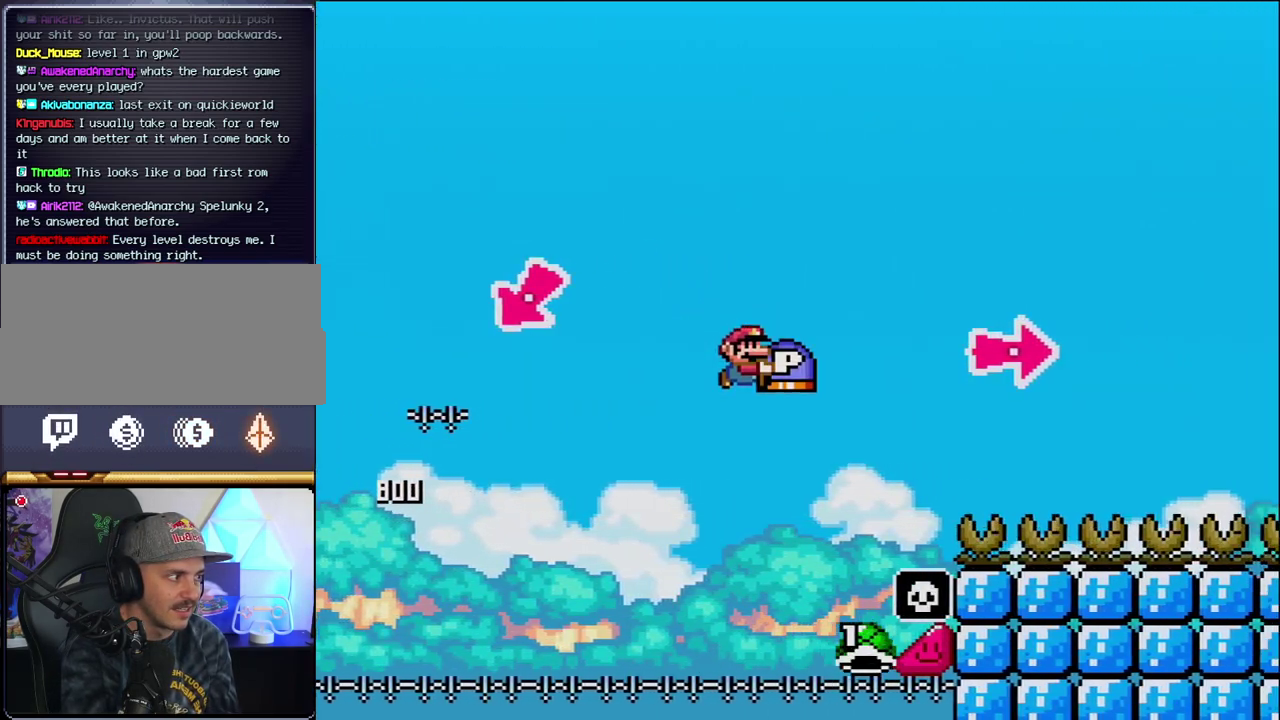
{"buttons": ["B", "Y", "DPAD_RIGHT"], "events": [[383, "Y", "up"], [500, "Y", "down"]]}
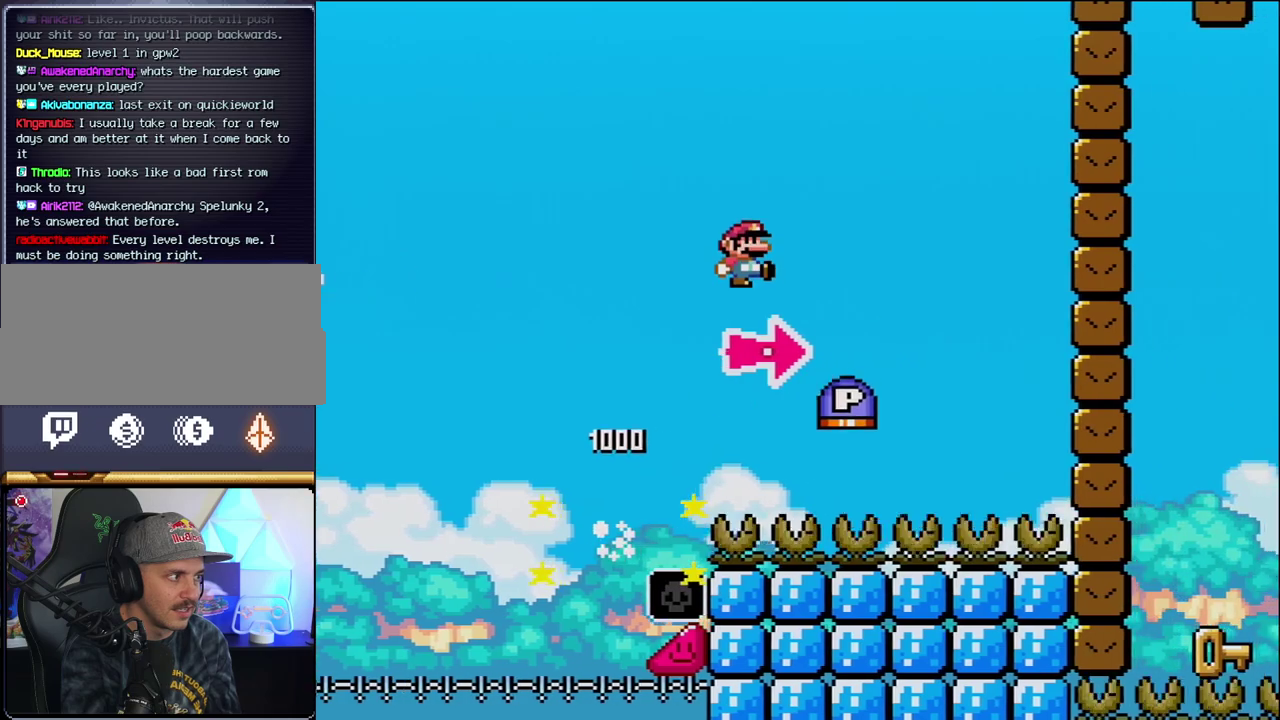
{"buttons": ["B", "DPAD_RIGHT"], "events": [[100, "B", "up"], [250, "B", "down"], [500, "Y", "up"]]}
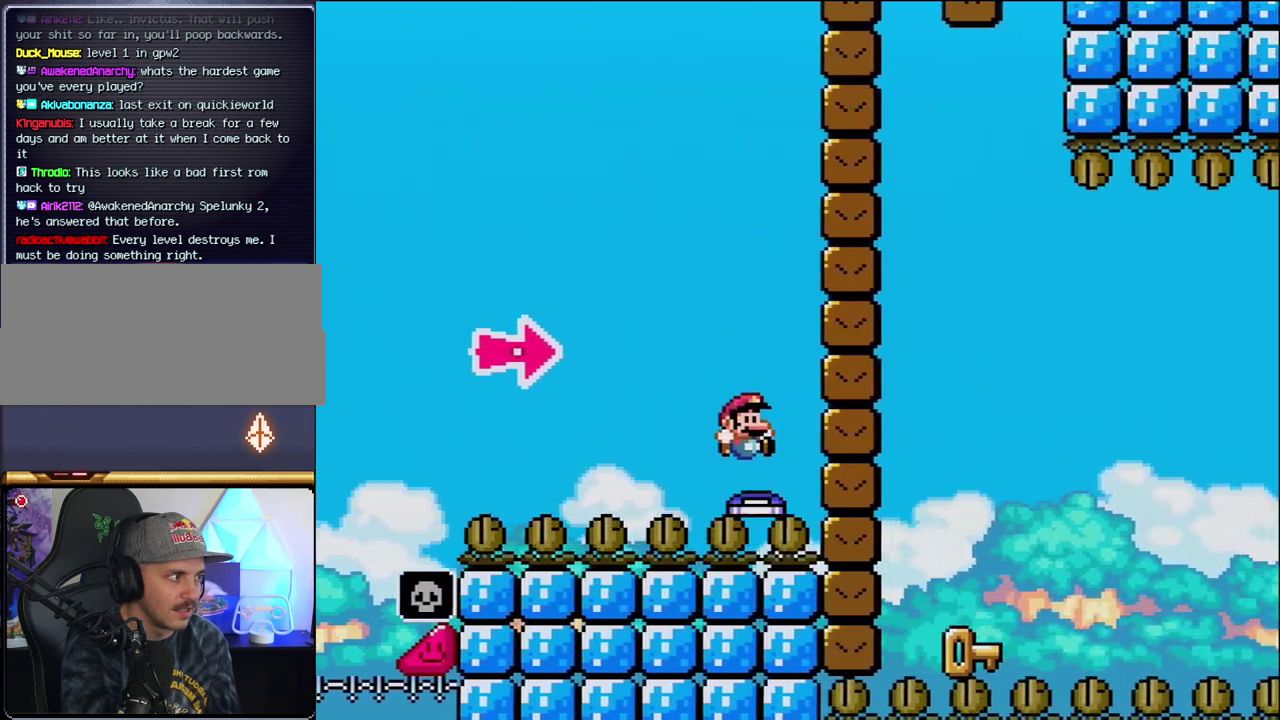
{"buttons": ["DPAD_LEFT"], "events": [[183, "Y", "down"], [417, "Y", "up"], [433, "DPAD_LEFT", "down"], [433, "DPAD_RIGHT", "up"], [467, "B", "up"]]}
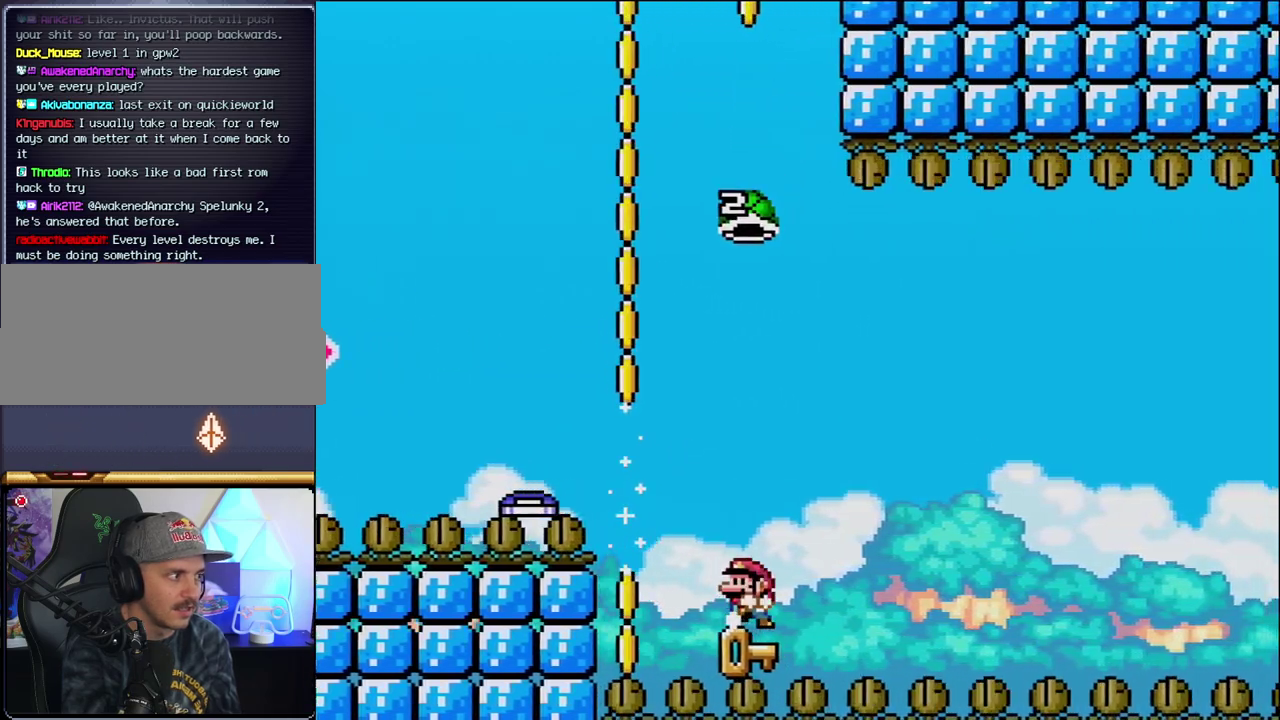
{"buttons": ["B", "Y"], "events": [[217, "DPAD_LEFT", "up"], [250, "DPAD_RIGHT", "down"], [317, "B", "down"], [317, "Y", "down"], [383, "DPAD_RIGHT", "up"]]}
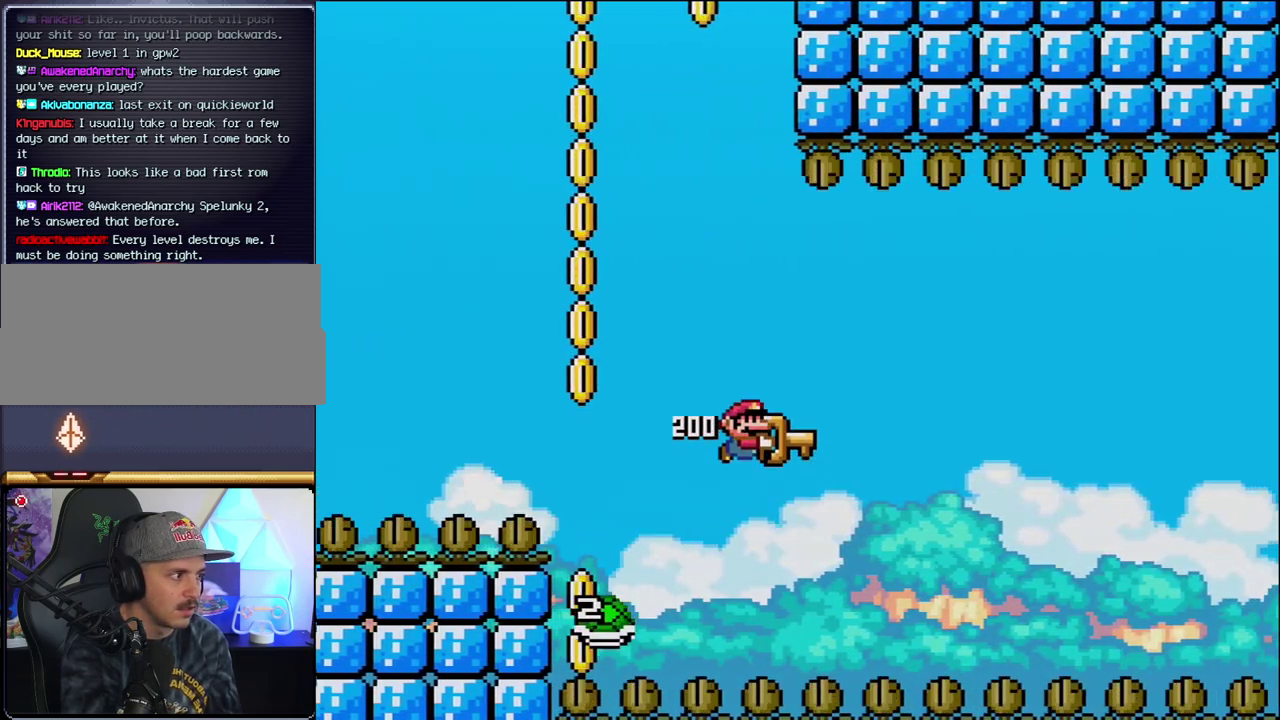
{"buttons": ["B", "Y", "DPAD_RIGHT"], "events": [[167, "DPAD_RIGHT", "down"]]}
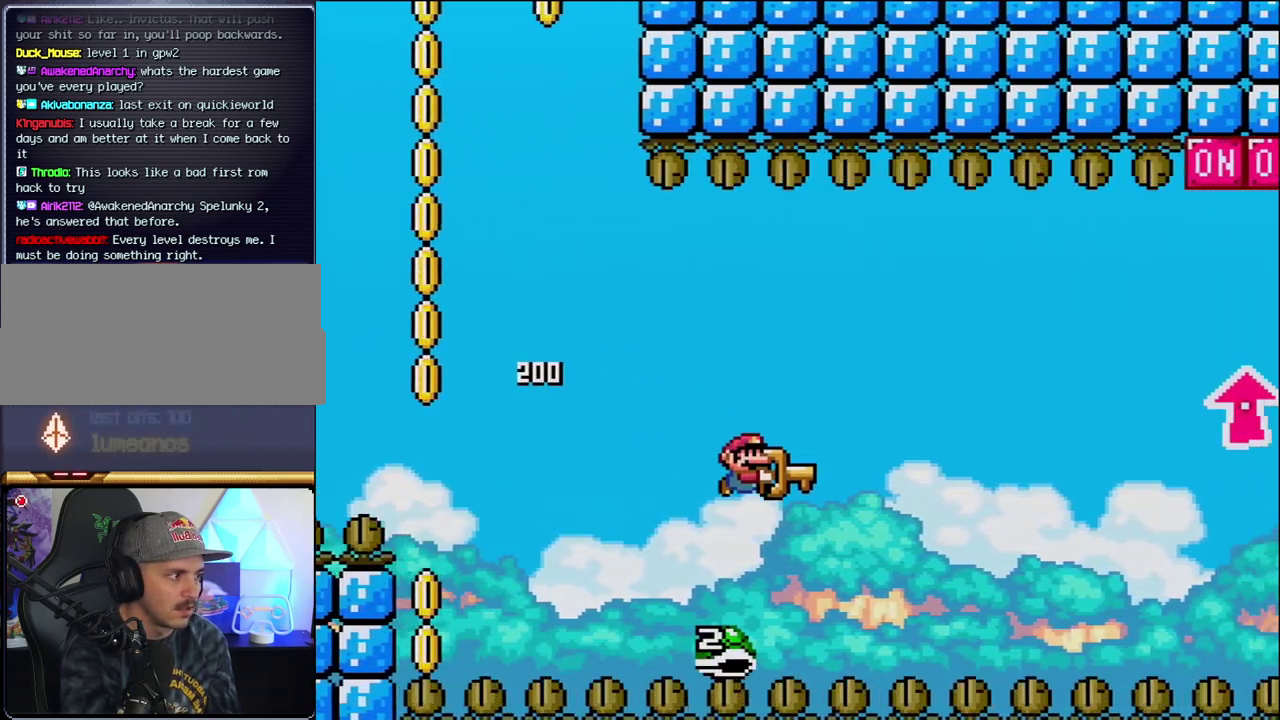
{"buttons": ["B", "Y", "DPAD_UP", "DPAD_RIGHT"], "events": [[350, "DPAD_UP", "down"]]}
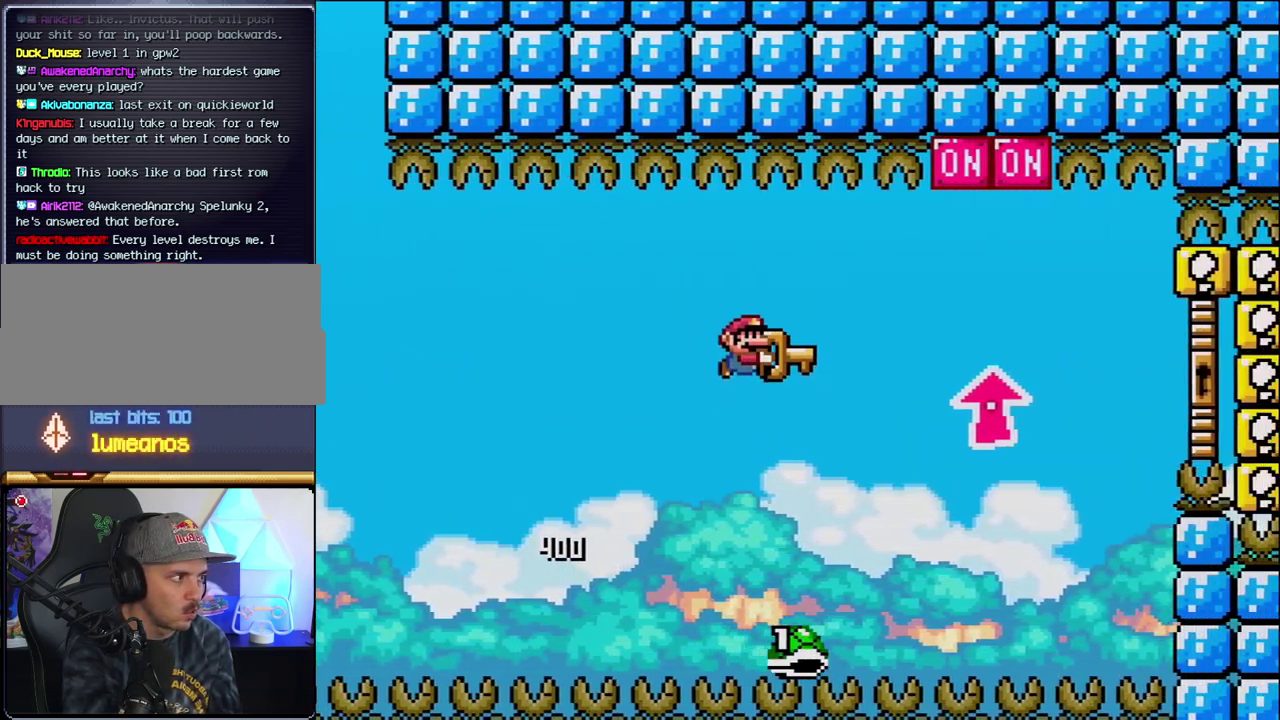
{"buttons": ["B", "Y", "DPAD_UP", "DPAD_RIGHT"], "events": [[350, "Y", "up"], [467, "Y", "down"]]}